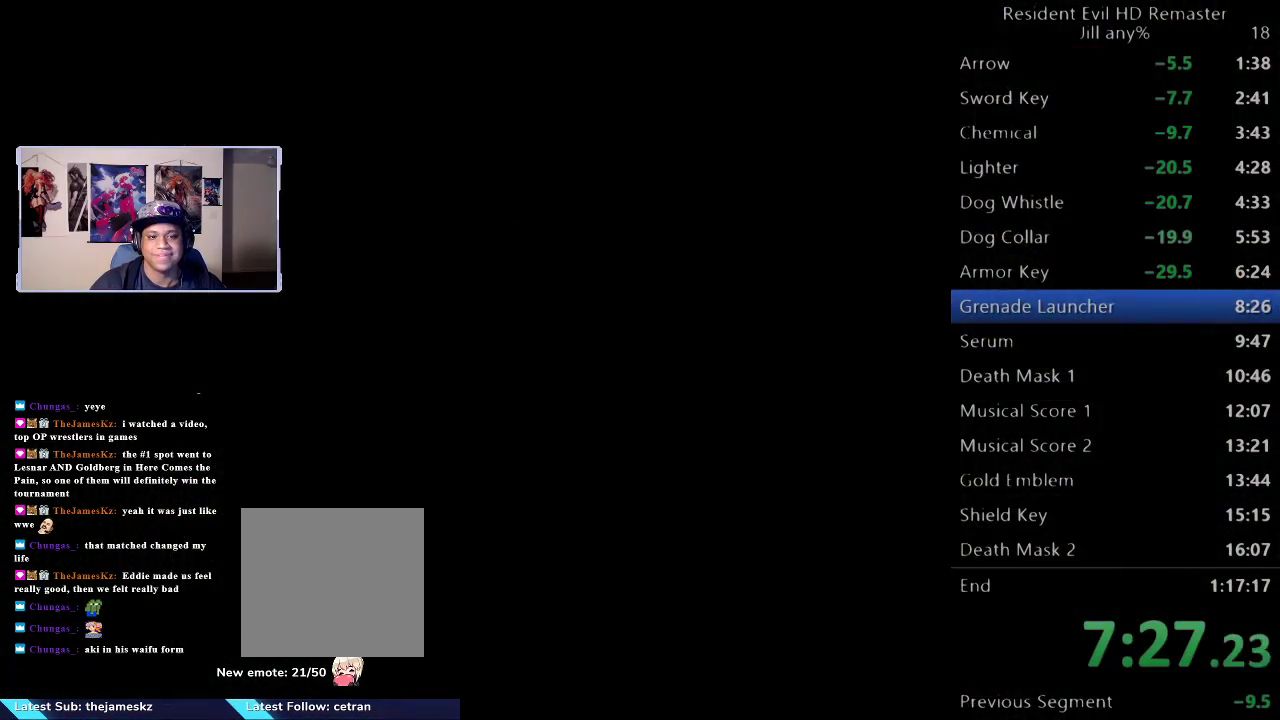
Gameplay with a controller (Xbox layout); each line is a JSON object with the inputs held at the frame after it. "events" lists button and stick changes between this image and that frame as [ms after this image, input, new state], when the widget could be followed in between. This document gives stick clicks only as held states, not as events. Not read: L1 L2.
{"buttons": [], "left_stick": "up", "right_stick": "center", "events": []}
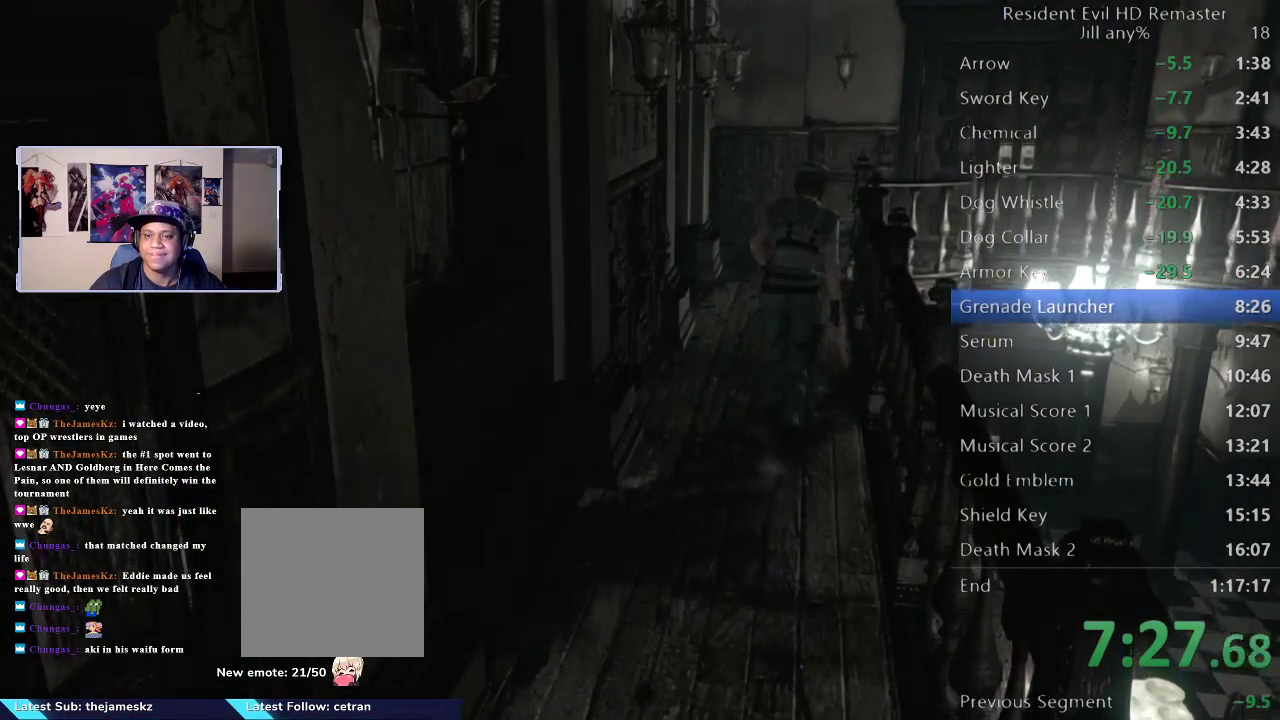
{"buttons": [], "left_stick": "up", "right_stick": "center", "events": []}
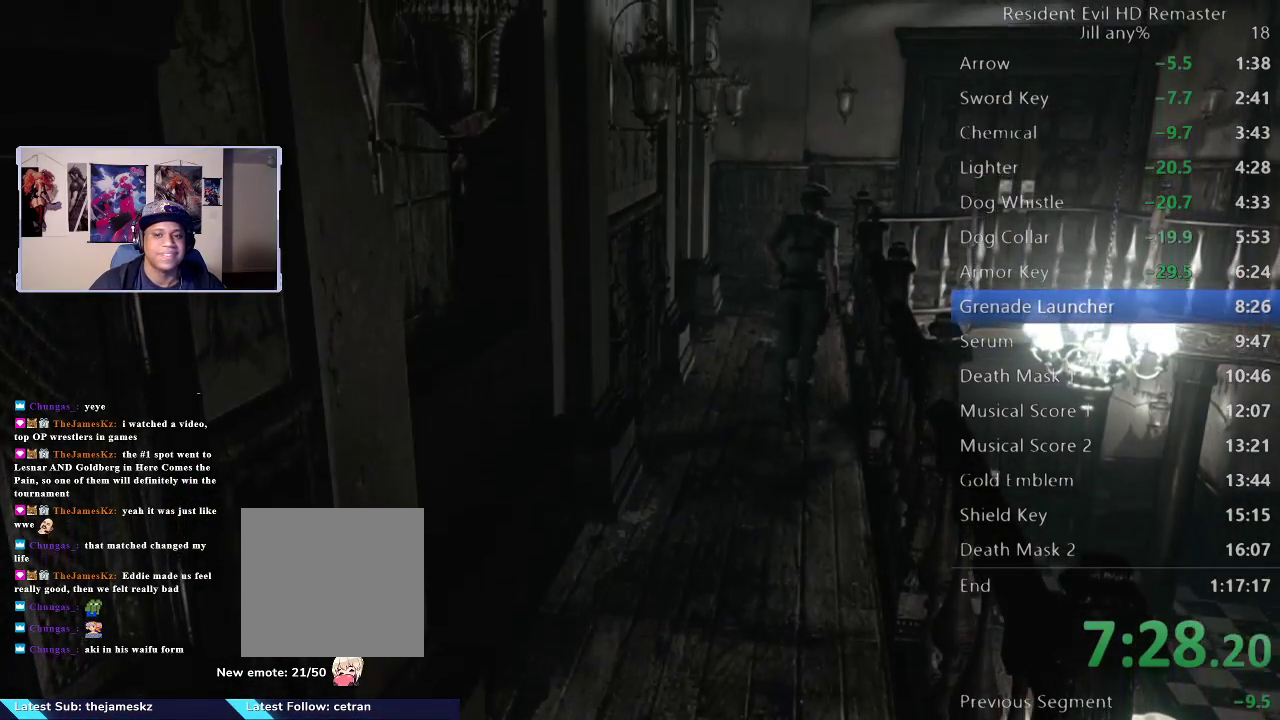
{"buttons": [], "left_stick": "up", "right_stick": "center", "events": []}
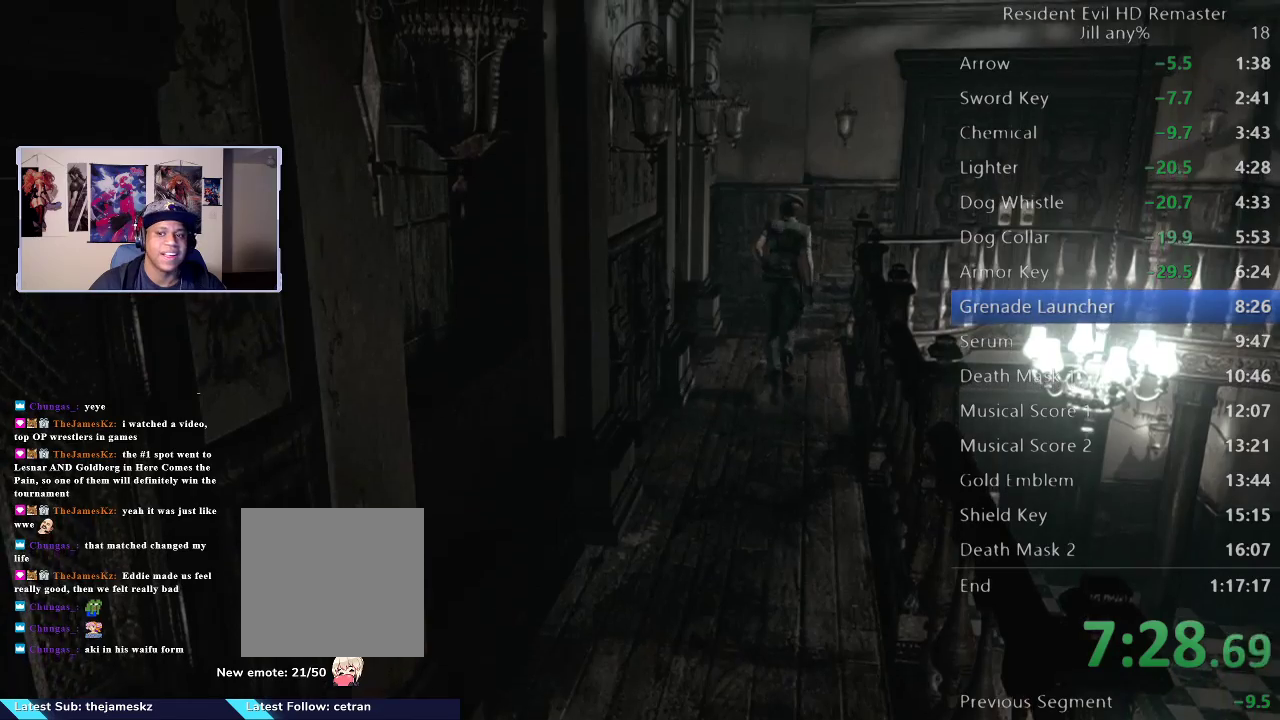
{"buttons": [], "left_stick": "up", "right_stick": "center", "events": []}
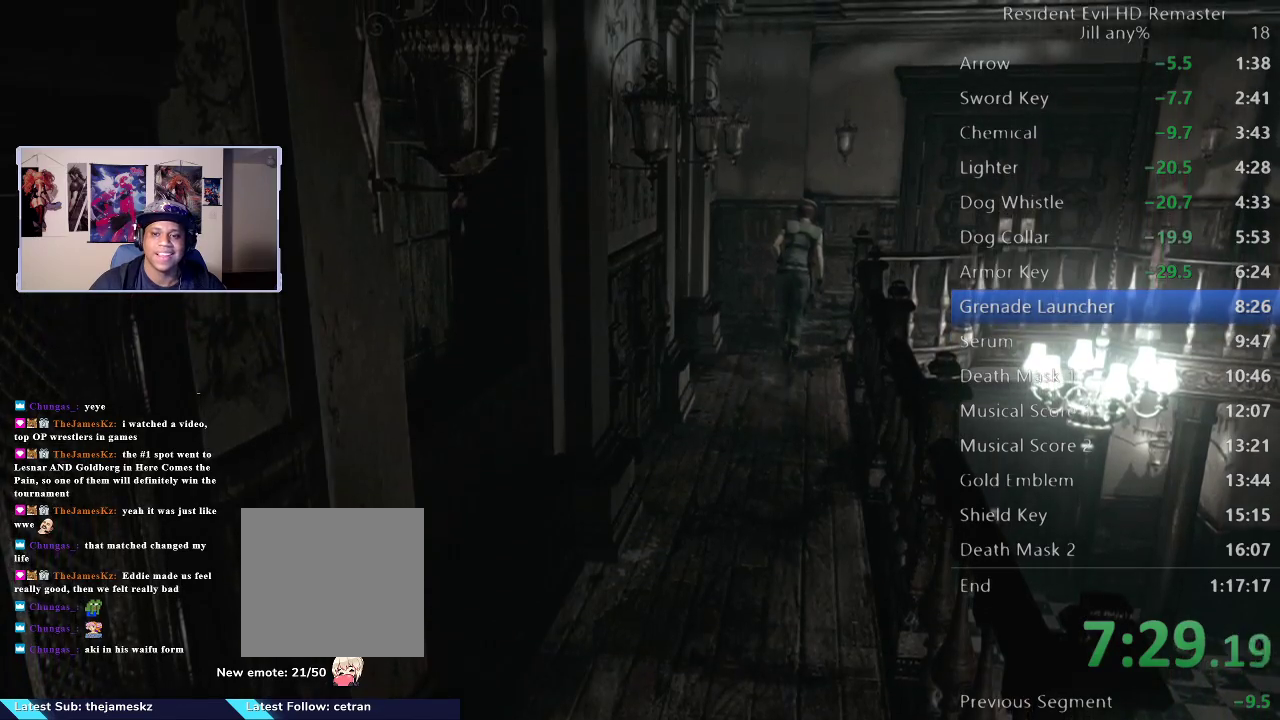
{"buttons": [], "left_stick": "up", "right_stick": "center", "events": []}
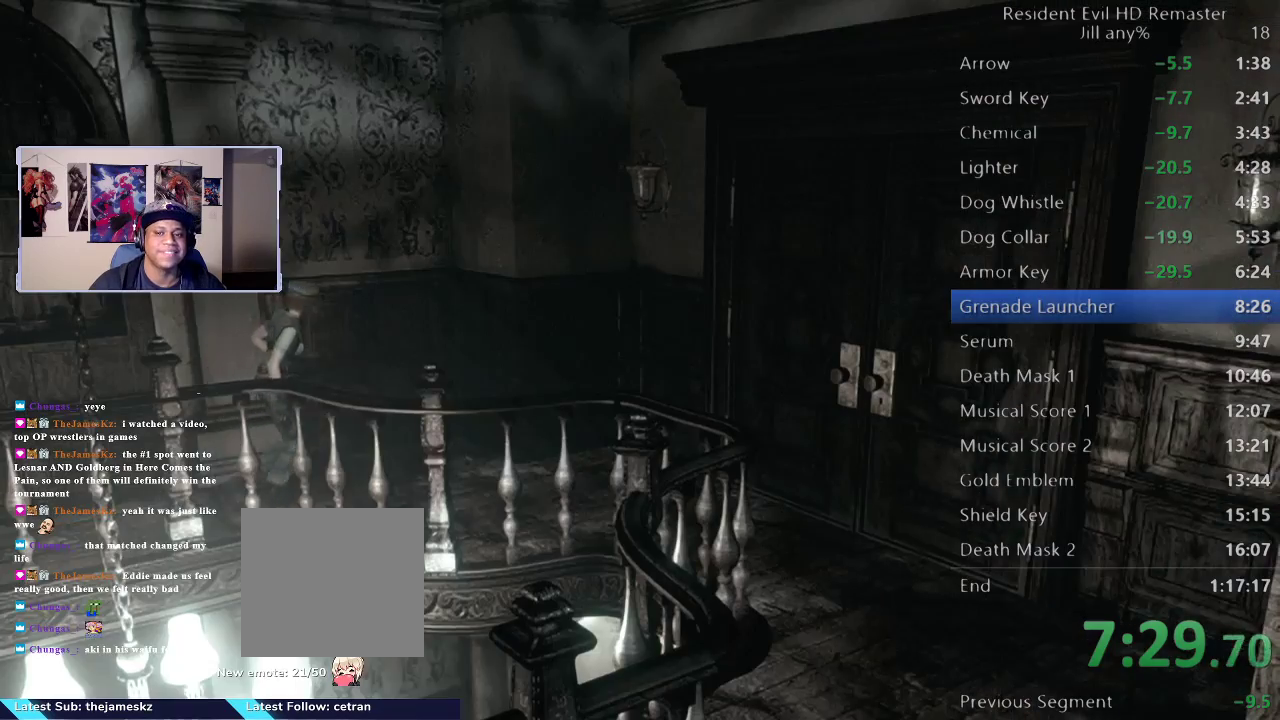
{"buttons": [], "left_stick": "right", "right_stick": "center", "events": [[217, "left_stick", "up-right"], [300, "left_stick", "right"]]}
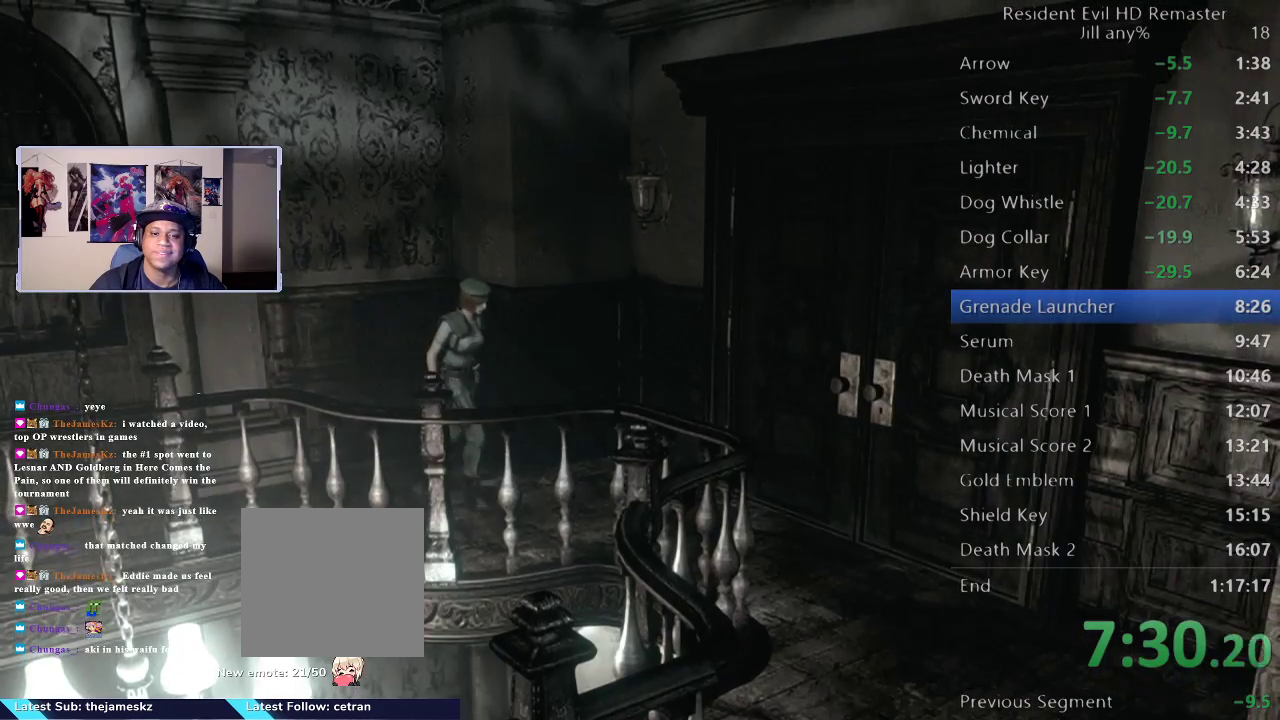
{"buttons": [], "left_stick": "right", "right_stick": "center", "events": []}
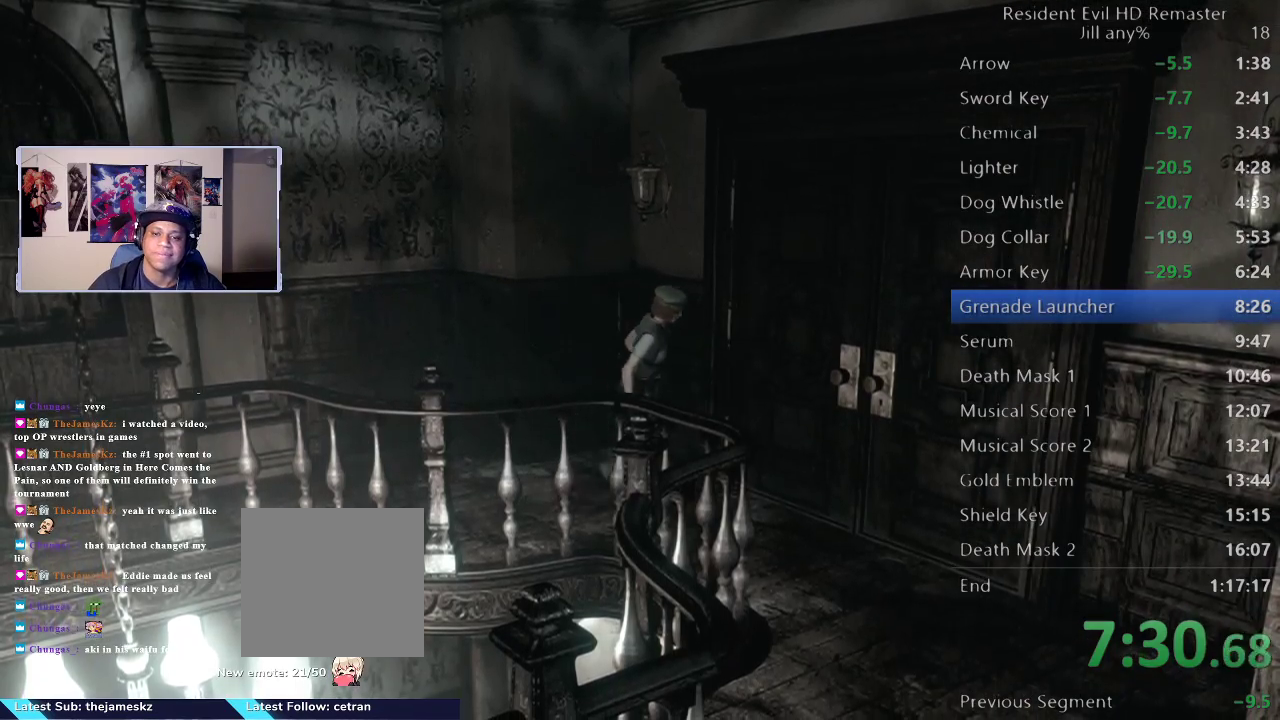
{"buttons": ["A"], "left_stick": "up-right", "right_stick": "center", "events": [[233, "left_stick", "up-right"], [267, "A", "down"], [400, "A", "up"], [467, "A", "down"]]}
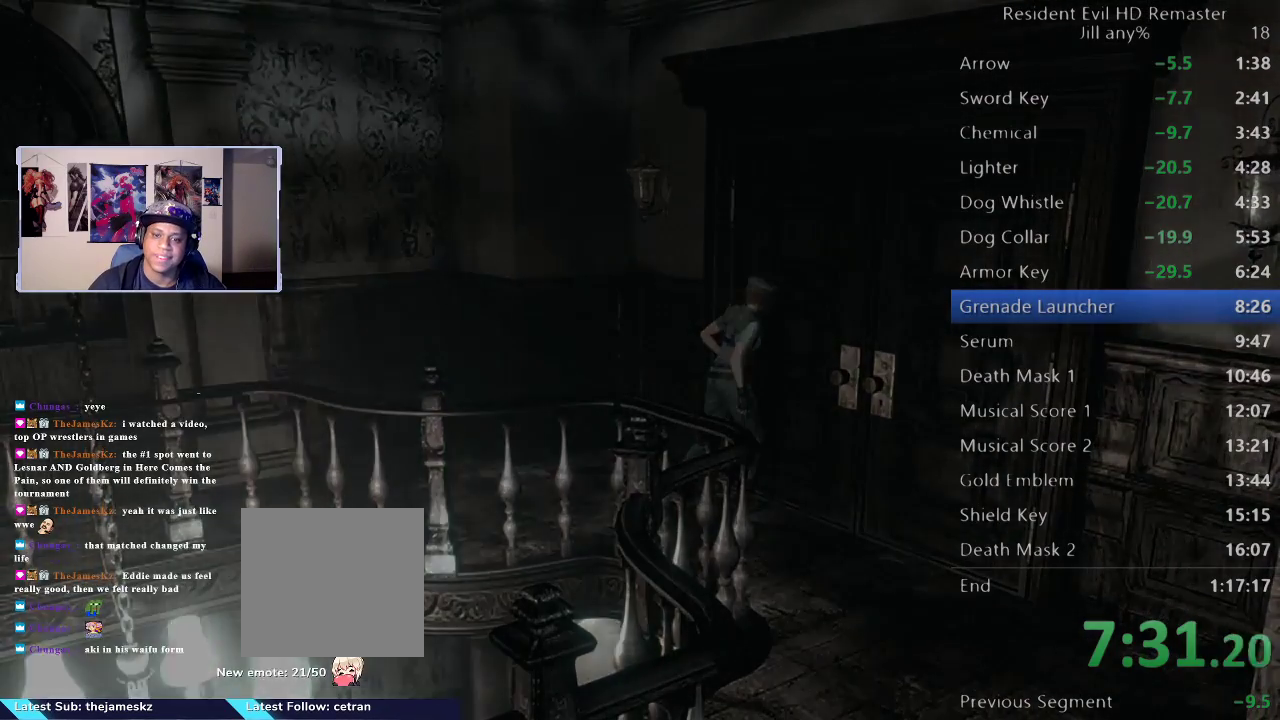
{"buttons": [], "left_stick": "down-right", "right_stick": "center", "events": [[83, "A", "up"], [167, "left_stick", "center"], [417, "left_stick", "down-right"]]}
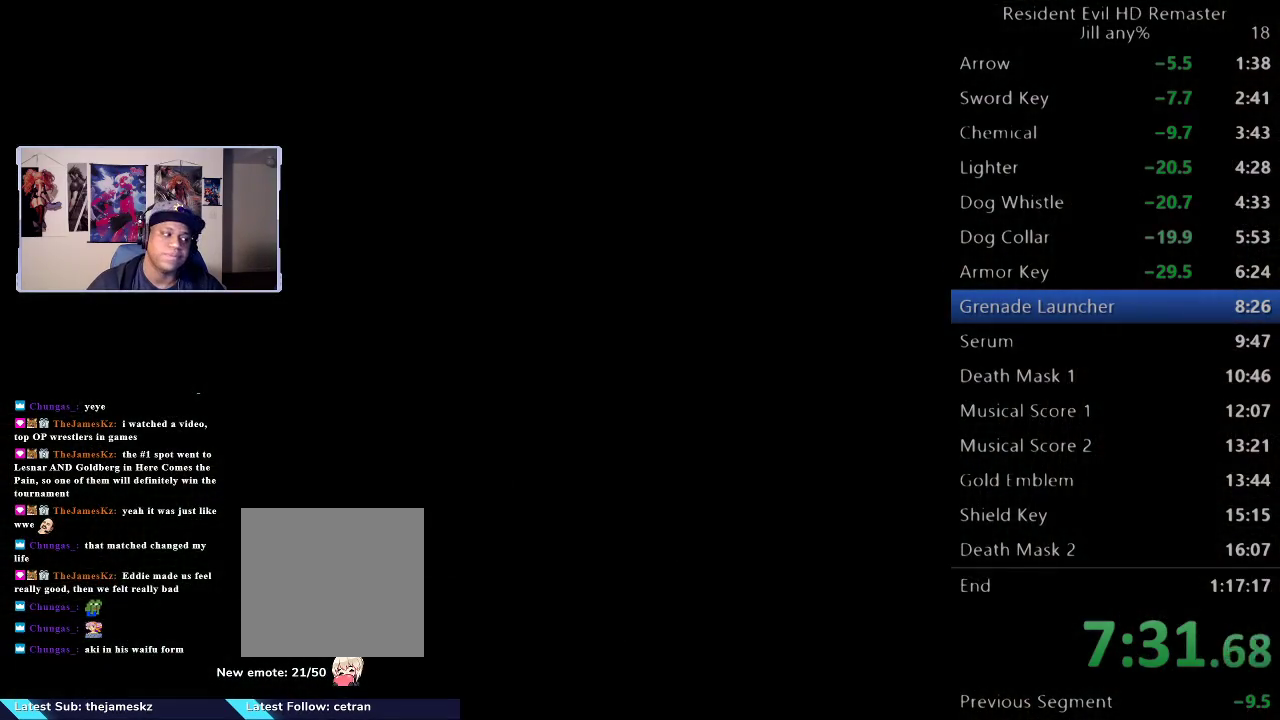
{"buttons": [], "left_stick": "down-right", "right_stick": "center", "events": []}
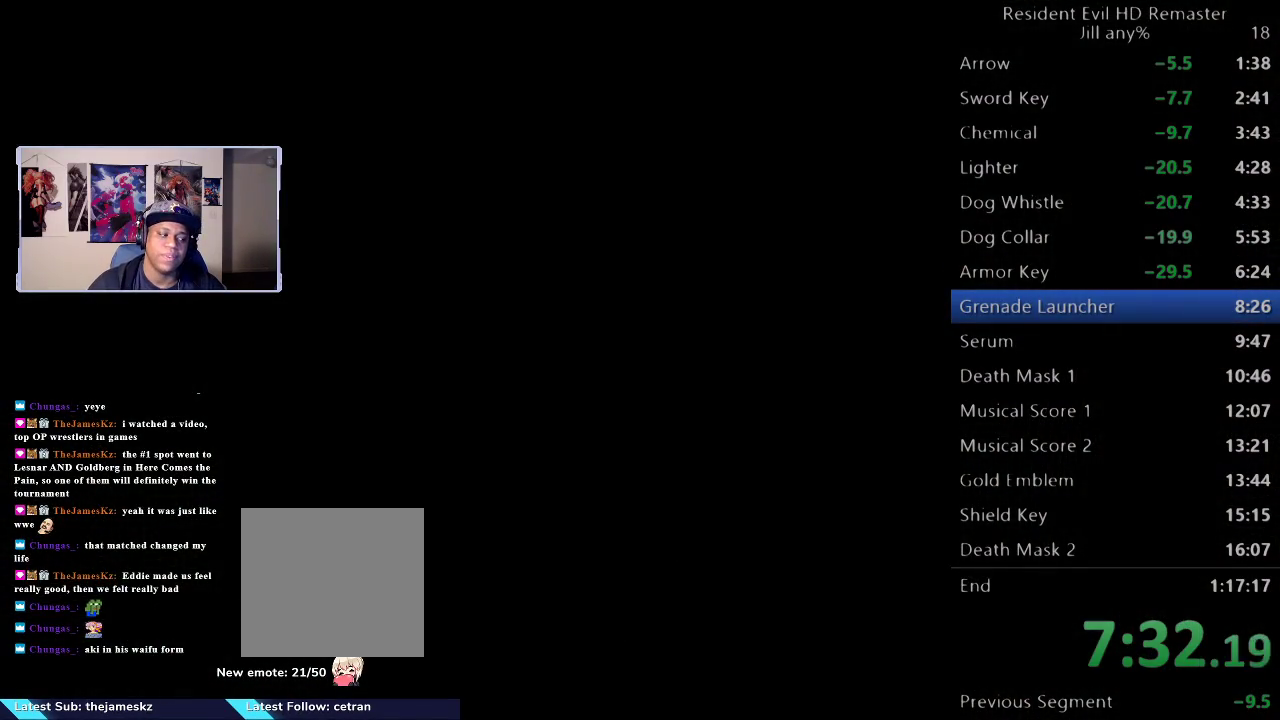
{"buttons": [], "left_stick": "down-right", "right_stick": "center", "events": []}